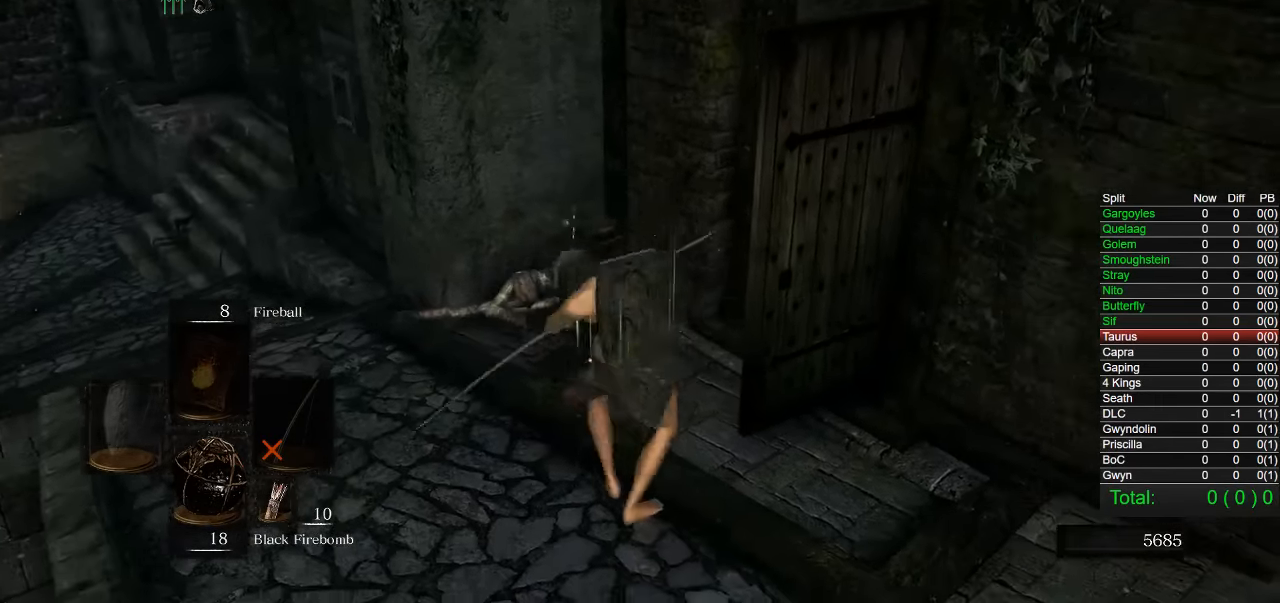
Gameplay with a controller (PlayStation layout); each line is a JSON object with the inputs held at the frame after it (dt_ms = milliseconds from this image to that frame). "button_events" lists button changes between this image and that frame as [ms after this image, input, new state], when the widget could be followed in between (sticks are given only as held states). Not read: L1.
{"dt_ms": 500, "buttons": [], "left_stick": "center", "right_stick": "center", "button_events": []}
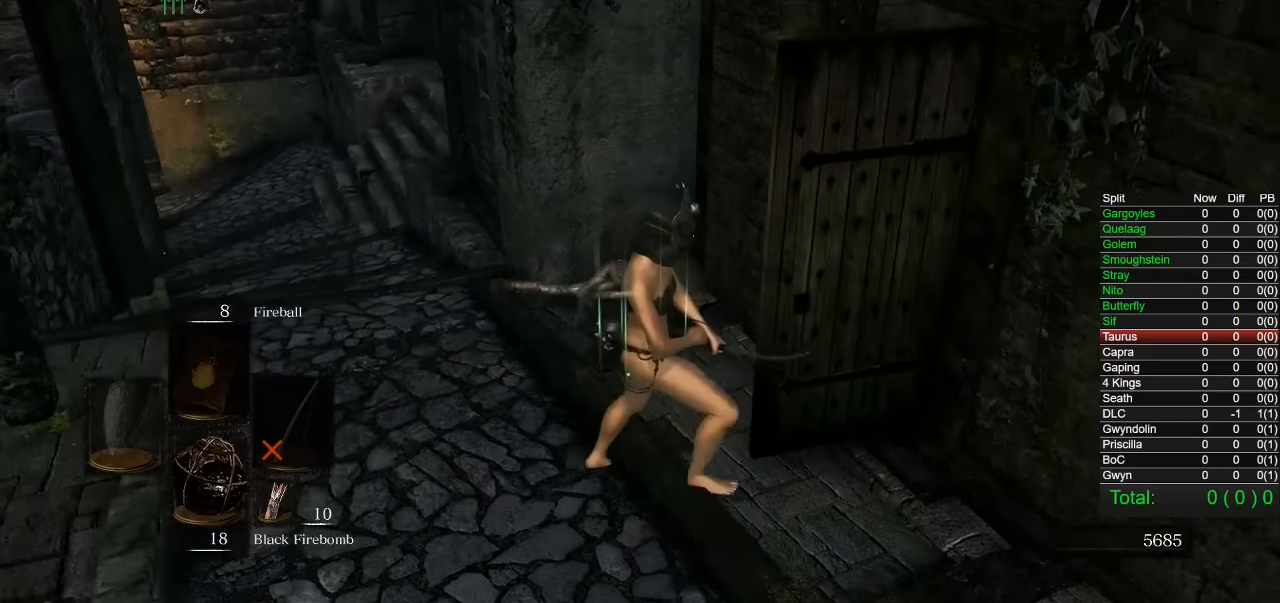
{"dt_ms": 500, "buttons": [], "left_stick": "up", "right_stick": "center", "button_events": []}
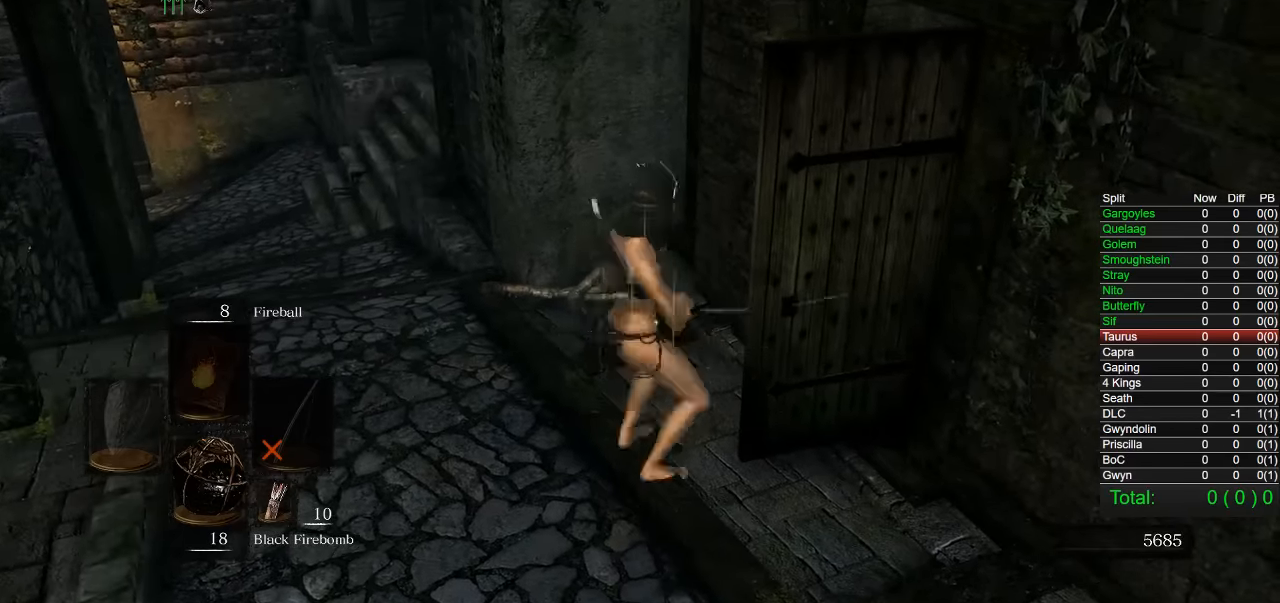
{"dt_ms": 500, "buttons": [], "left_stick": "center", "right_stick": "center", "button_events": []}
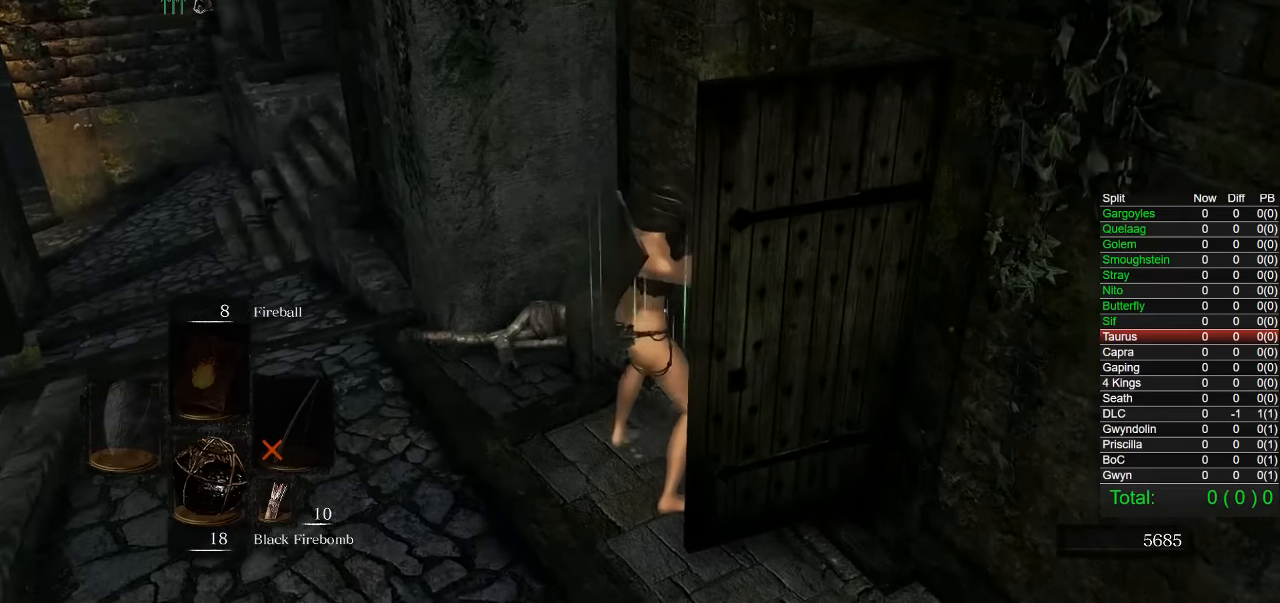
{"dt_ms": 500, "buttons": [], "left_stick": "center", "right_stick": "center", "button_events": []}
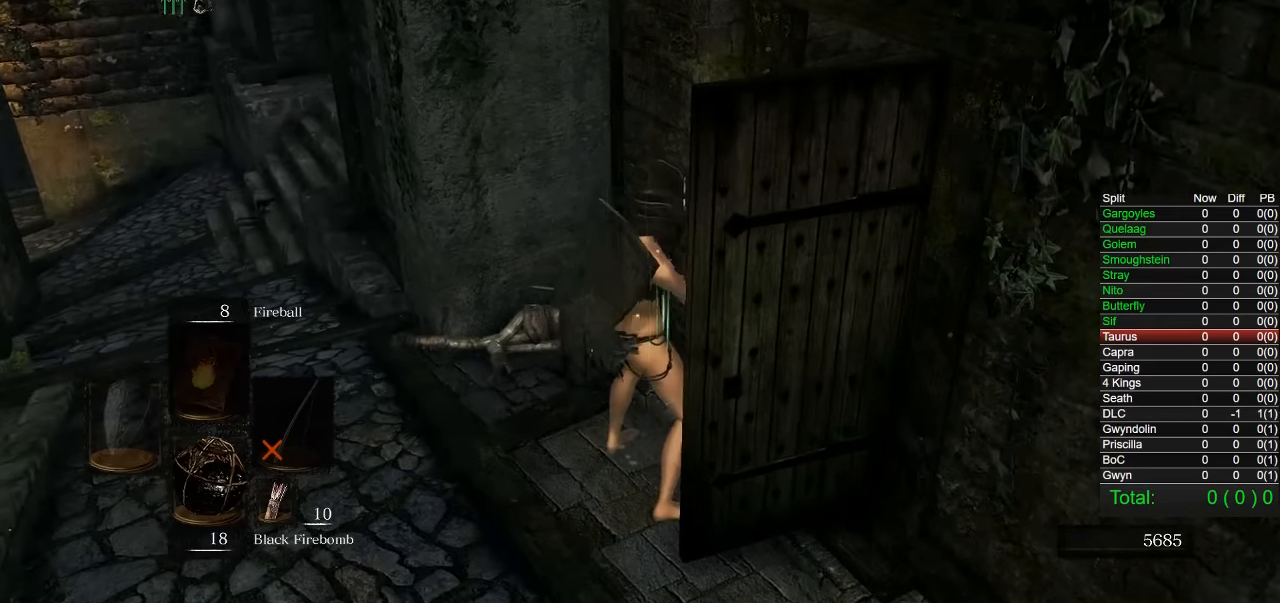
{"dt_ms": 500, "buttons": [], "left_stick": "center", "right_stick": "center", "button_events": []}
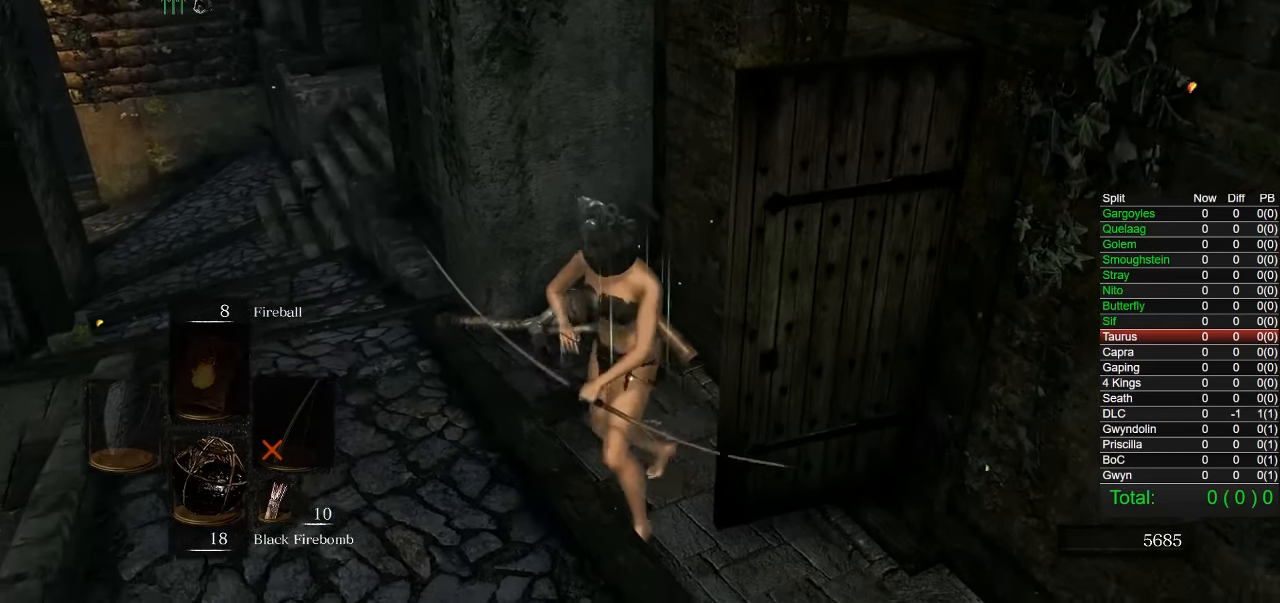
{"dt_ms": 1000, "buttons": [], "left_stick": "center", "right_stick": "center", "button_events": []}
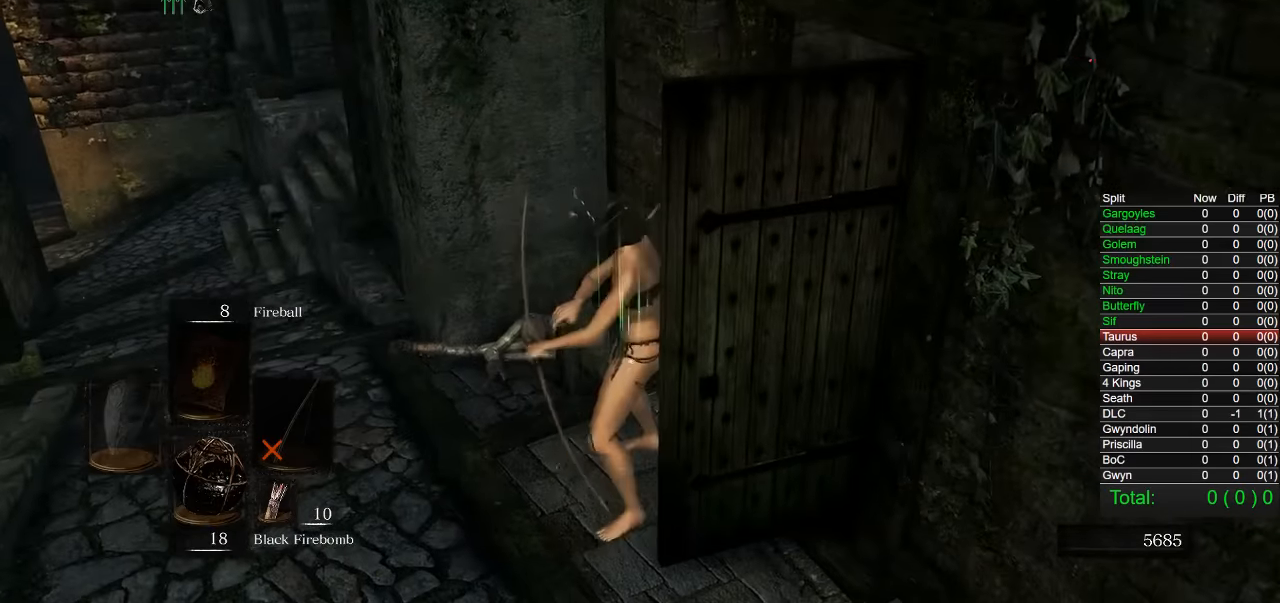
{"dt_ms": 500, "buttons": [], "left_stick": "center", "right_stick": "center", "button_events": []}
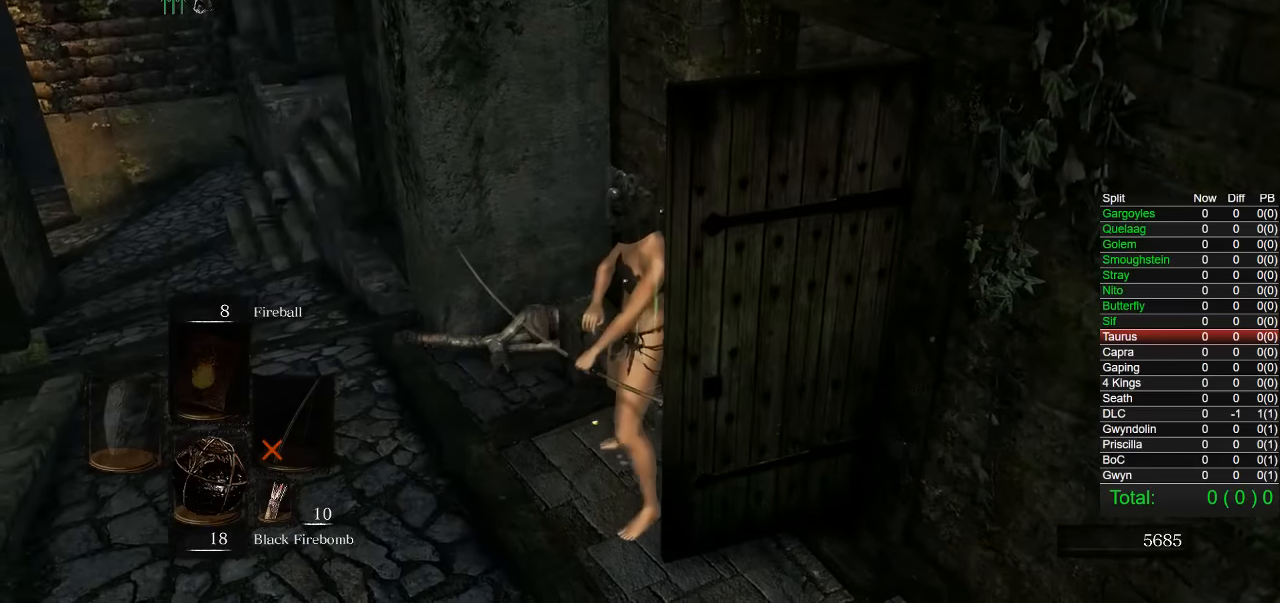
{"dt_ms": 500, "buttons": [], "left_stick": "center", "right_stick": "center", "button_events": []}
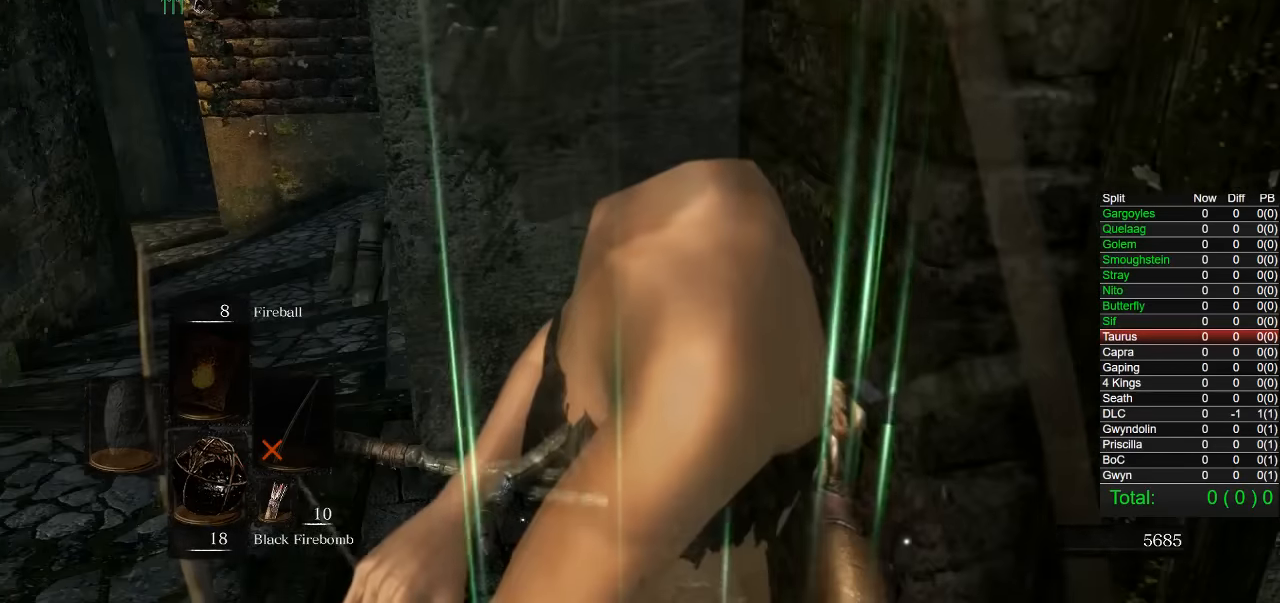
{"dt_ms": 500, "buttons": [], "left_stick": "center", "right_stick": "down-right", "button_events": []}
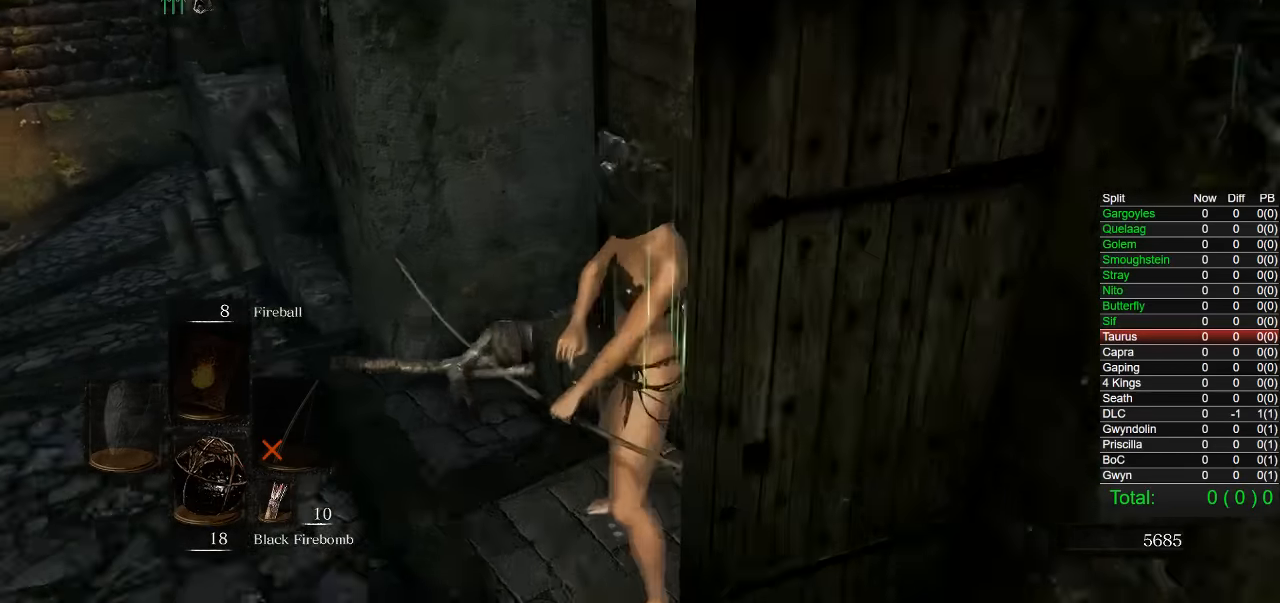
{"dt_ms": 500, "buttons": [], "left_stick": "up-left", "right_stick": "center", "button_events": []}
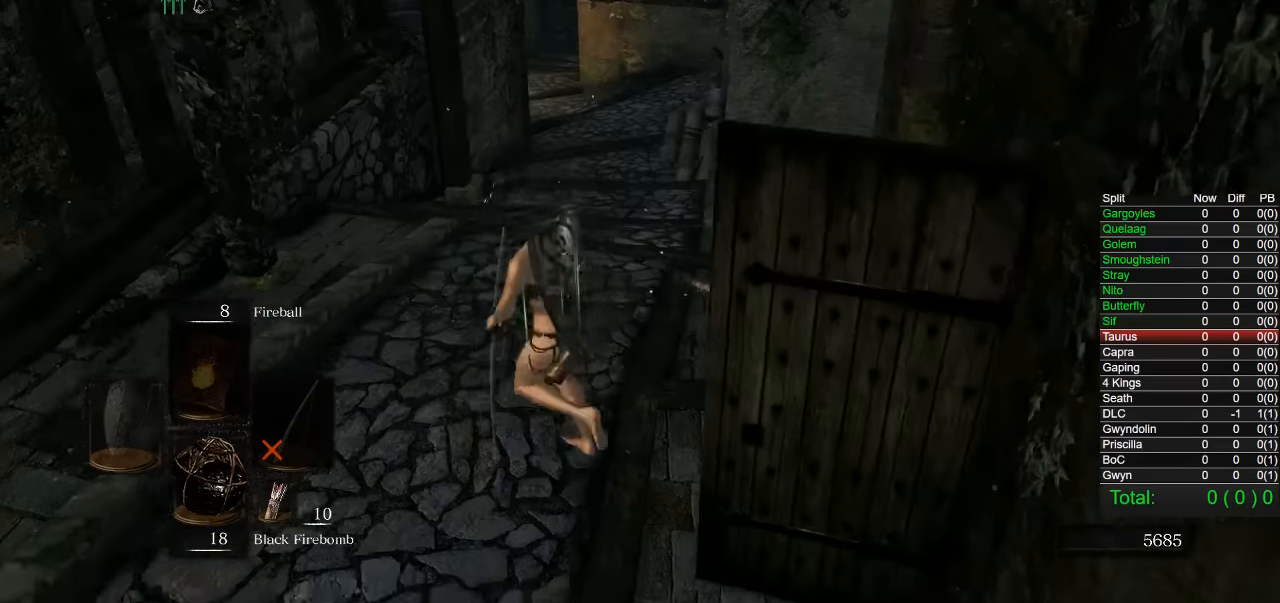
{"dt_ms": 500, "buttons": ["CIRCLE"], "left_stick": "up", "right_stick": "center", "button_events": [[83, "CIRCLE", "down"]]}
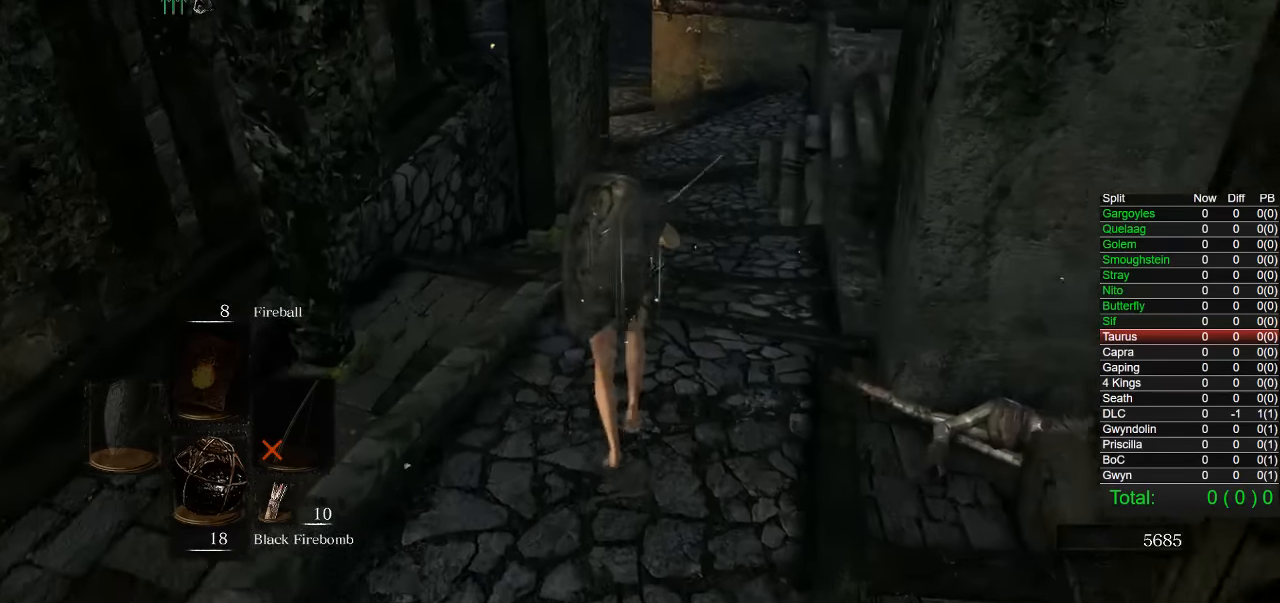
{"dt_ms": 500, "buttons": ["CIRCLE"], "left_stick": "up", "right_stick": "center", "button_events": []}
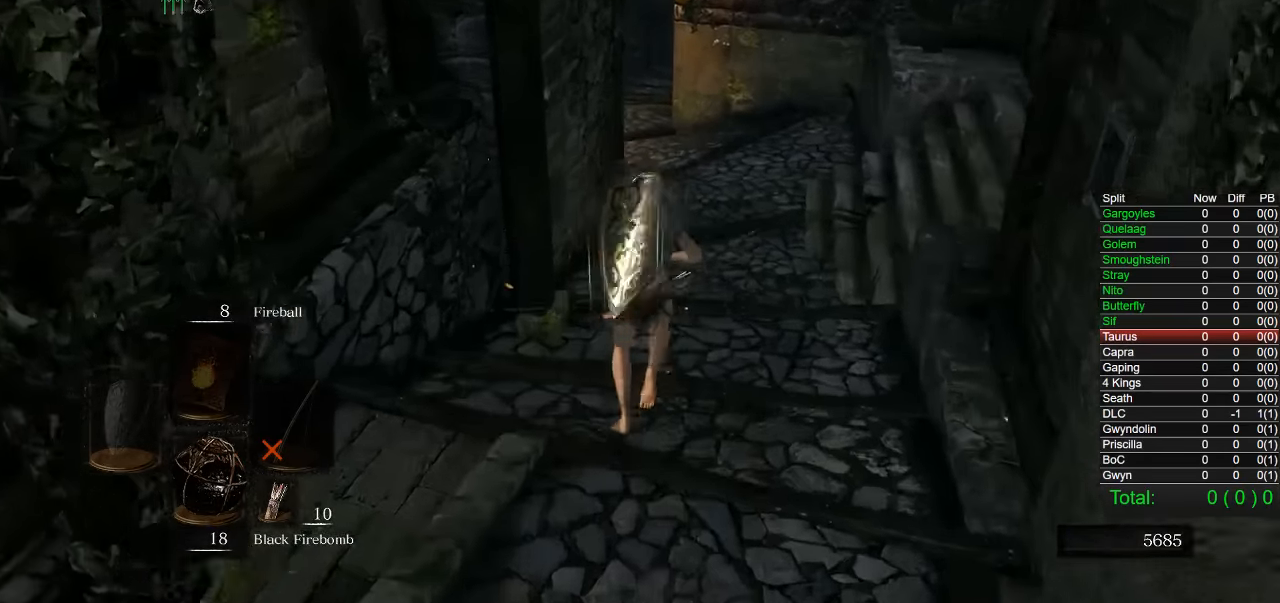
{"dt_ms": 500, "buttons": ["CIRCLE"], "left_stick": "up", "right_stick": "center", "button_events": []}
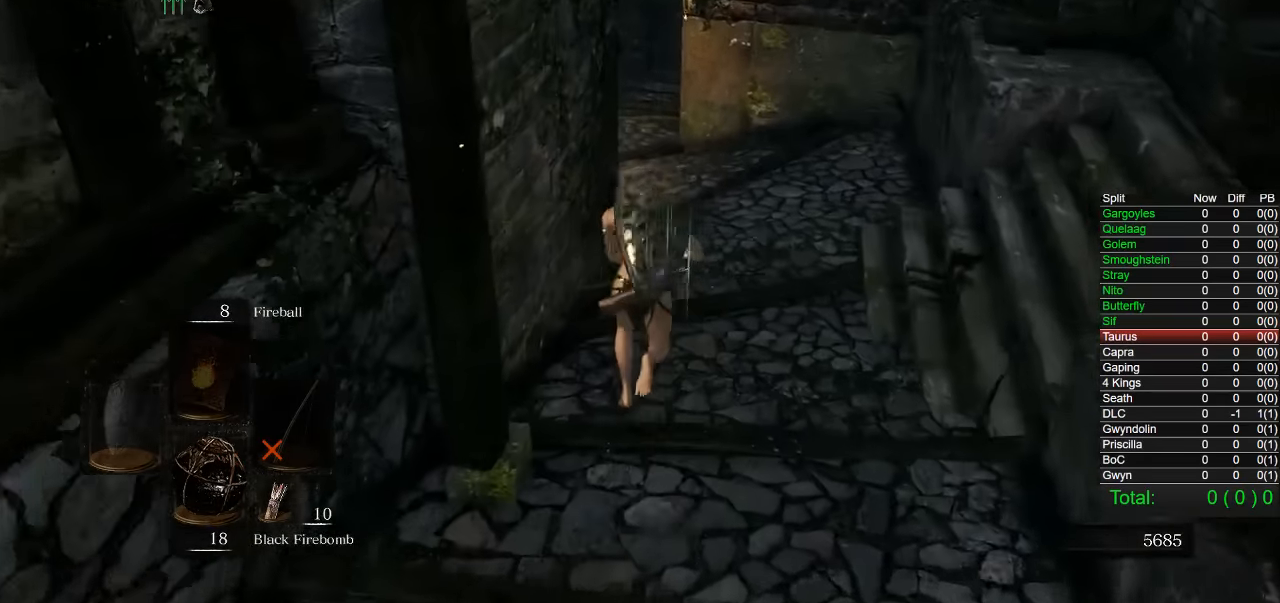
{"dt_ms": 500, "buttons": ["CIRCLE"], "left_stick": "up", "right_stick": "center", "button_events": []}
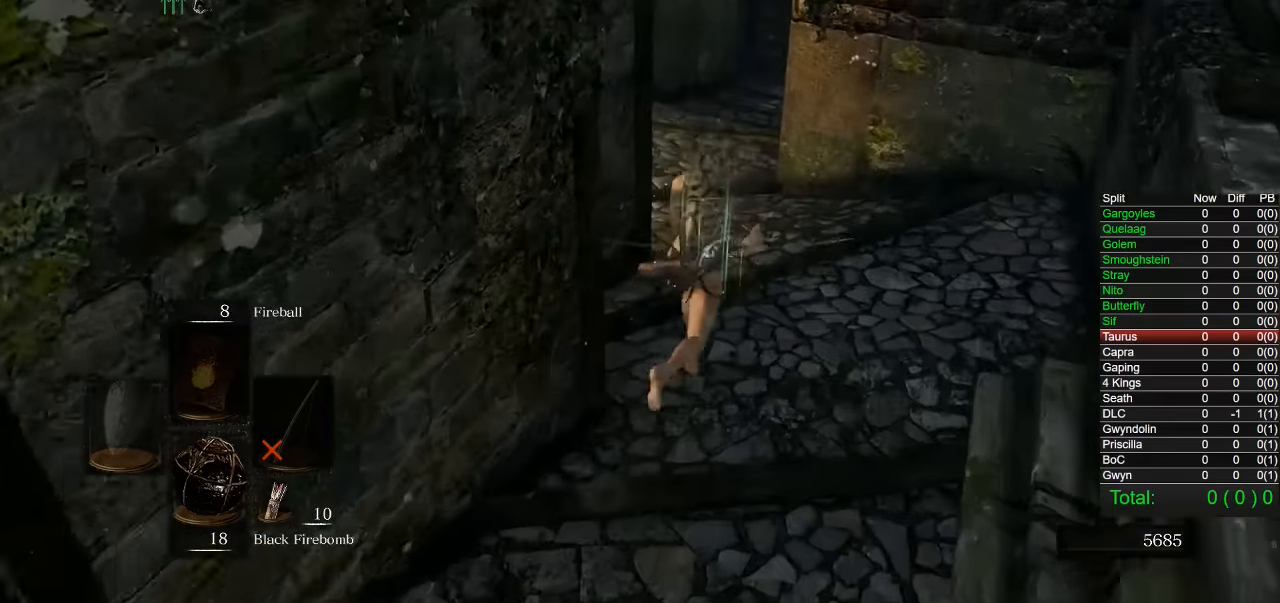
{"dt_ms": 500, "buttons": [], "left_stick": "up", "right_stick": "center", "button_events": [[50, "CIRCLE", "up"]]}
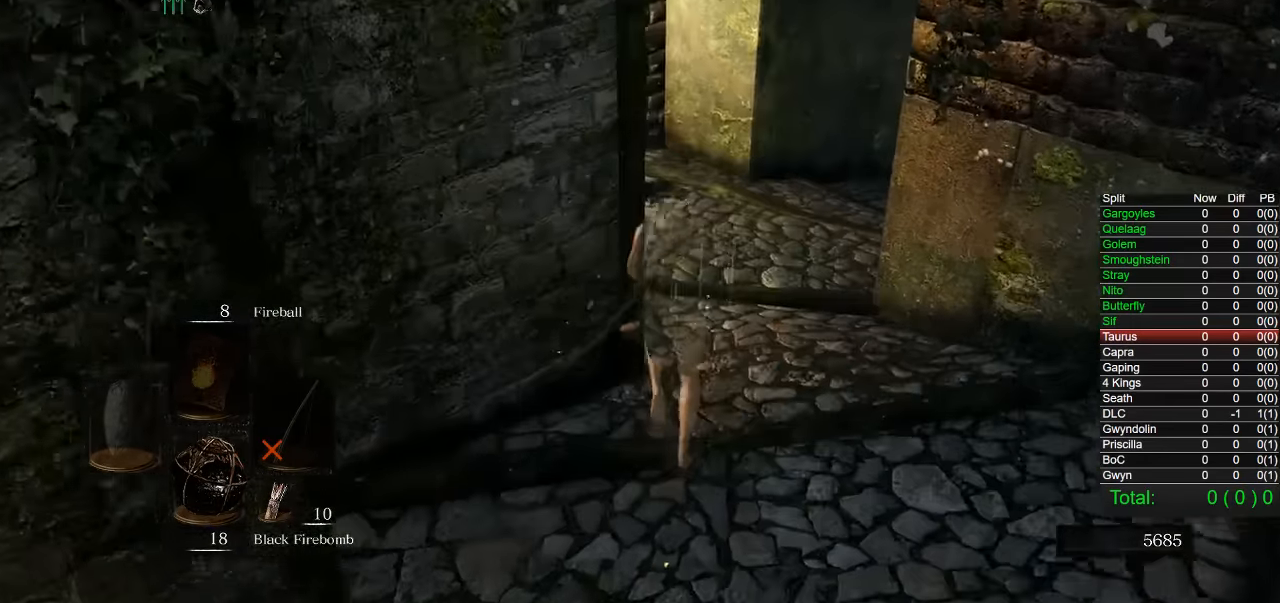
{"dt_ms": 500, "buttons": [], "left_stick": "up", "right_stick": "right", "button_events": []}
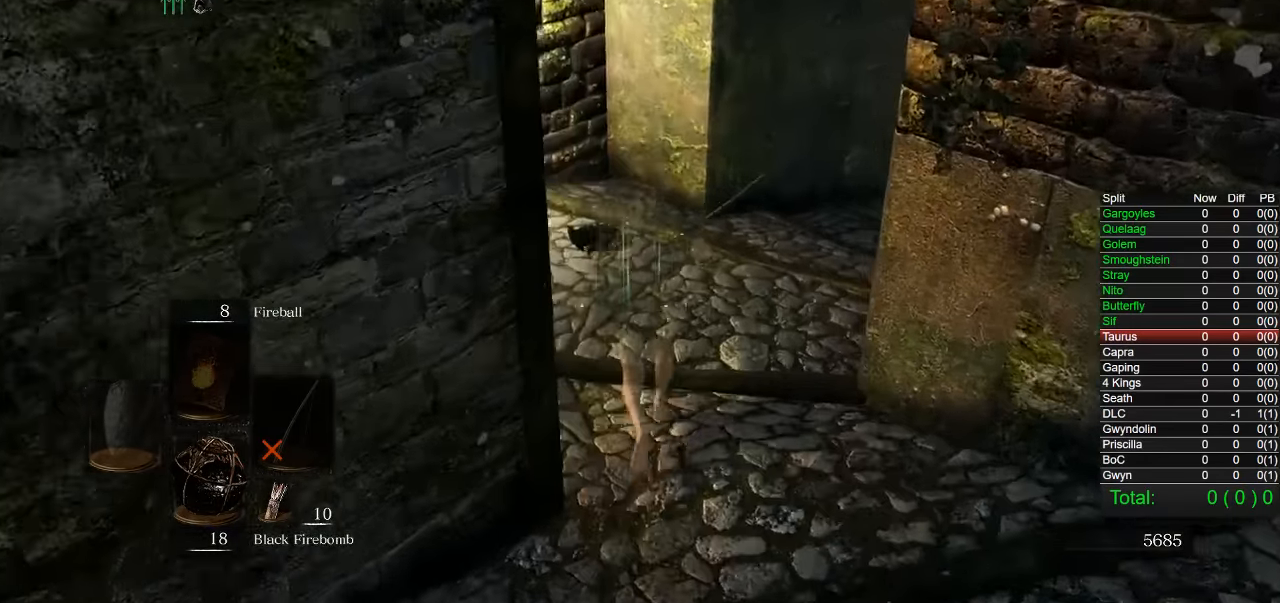
{"dt_ms": 1000, "buttons": ["CIRCLE"], "left_stick": "up", "right_stick": "center", "button_events": [[733, "CIRCLE", "down"]]}
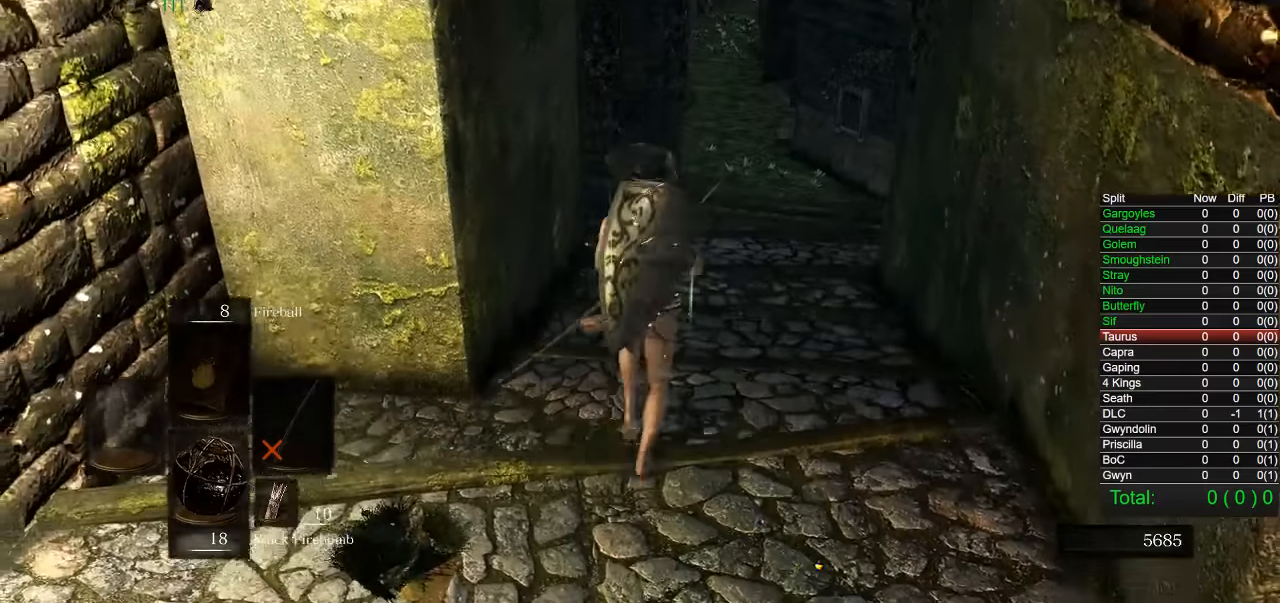
{"dt_ms": 500, "buttons": ["CIRCLE"], "left_stick": "up", "right_stick": "center", "button_events": []}
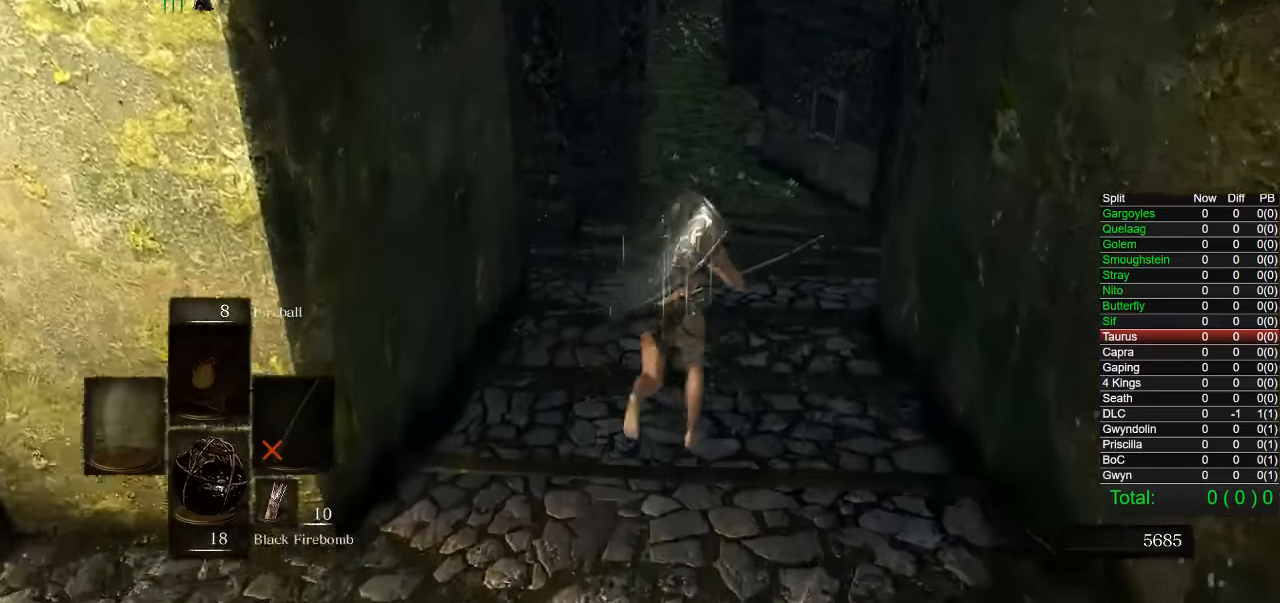
{"dt_ms": 500, "buttons": [], "left_stick": "up", "right_stick": "left", "button_events": [[216, "CIRCLE", "up"]]}
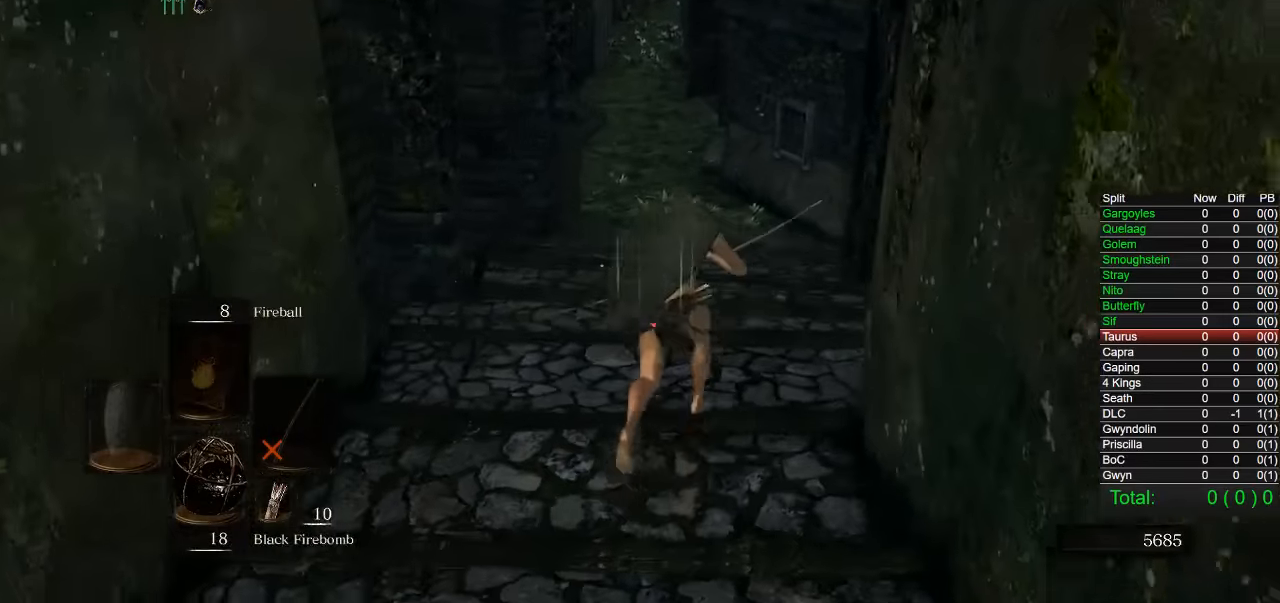
{"dt_ms": 500, "buttons": [], "left_stick": "up-right", "right_stick": "center", "button_events": []}
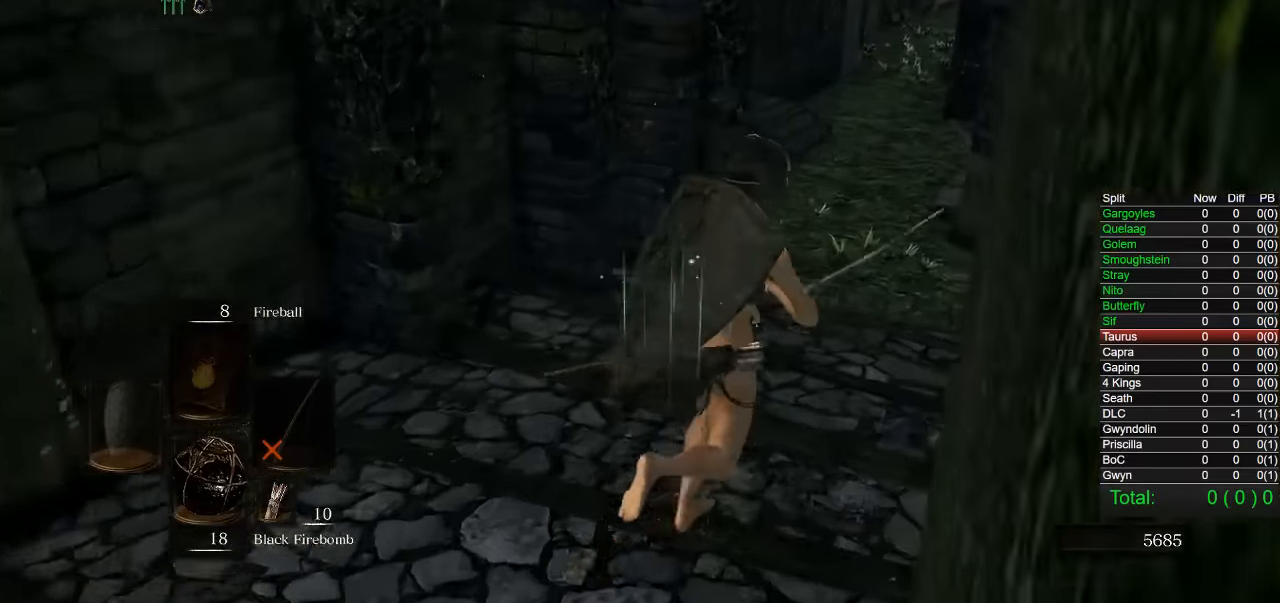
{"dt_ms": 500, "buttons": [], "left_stick": "up-right", "right_stick": "center", "button_events": []}
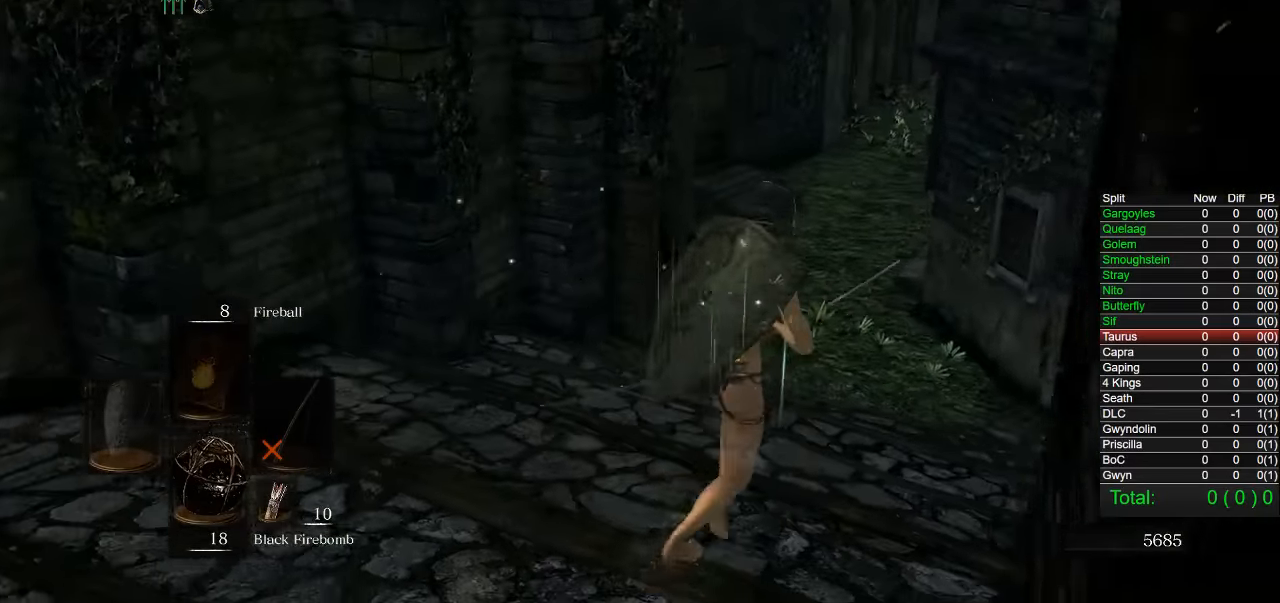
{"dt_ms": 500, "buttons": [], "left_stick": "center", "right_stick": "center", "button_events": []}
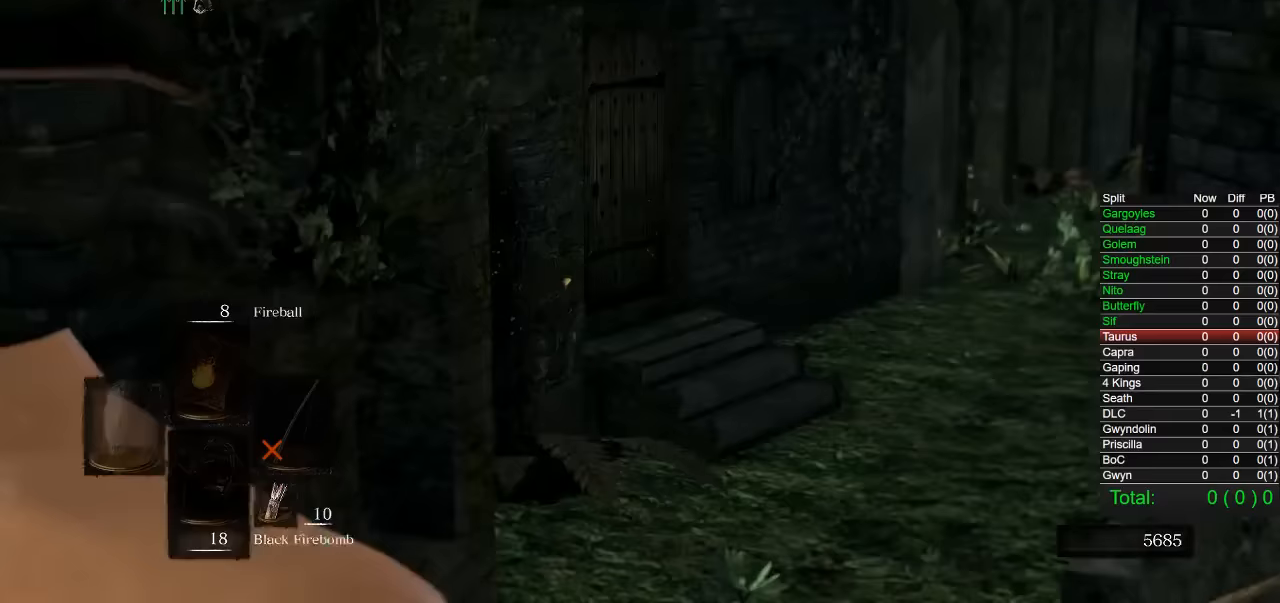
{"dt_ms": 500, "buttons": [], "left_stick": "center", "right_stick": "up", "button_events": []}
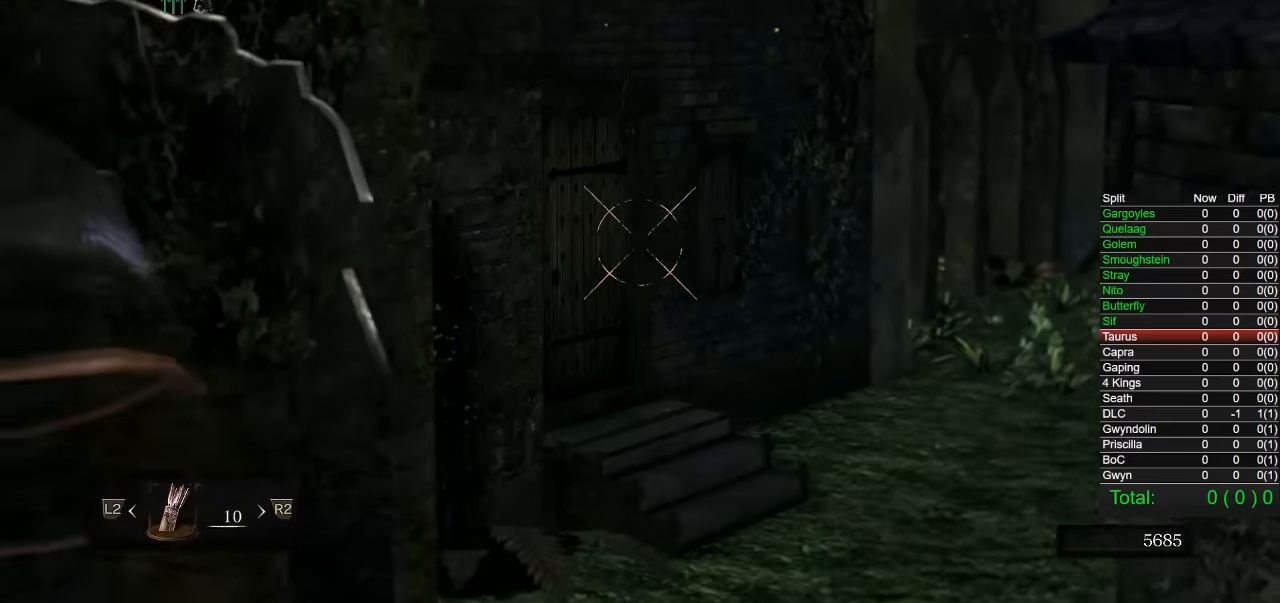
{"dt_ms": 500, "buttons": [], "left_stick": "center", "right_stick": "center", "button_events": []}